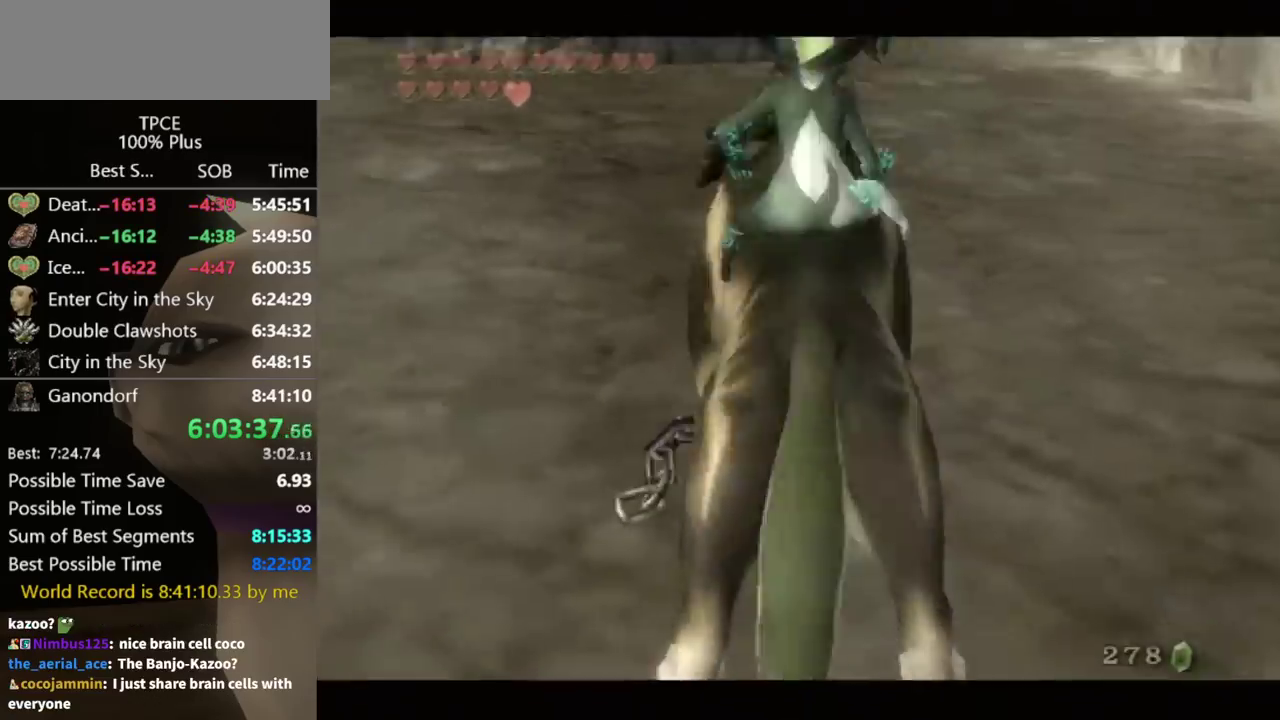
Gameplay with a controller (Nintendo layout); each line is a JSON object with the inputs held at the frame after it. "events" lists button and stick changes between this image and that frame as [ms after this image, input, new state], when the widget could be followed in between. Not read: L3 R3.
{"buttons": [], "left_stick": "up", "right_stick": "center", "events": [[467, "left_stick", "up"]]}
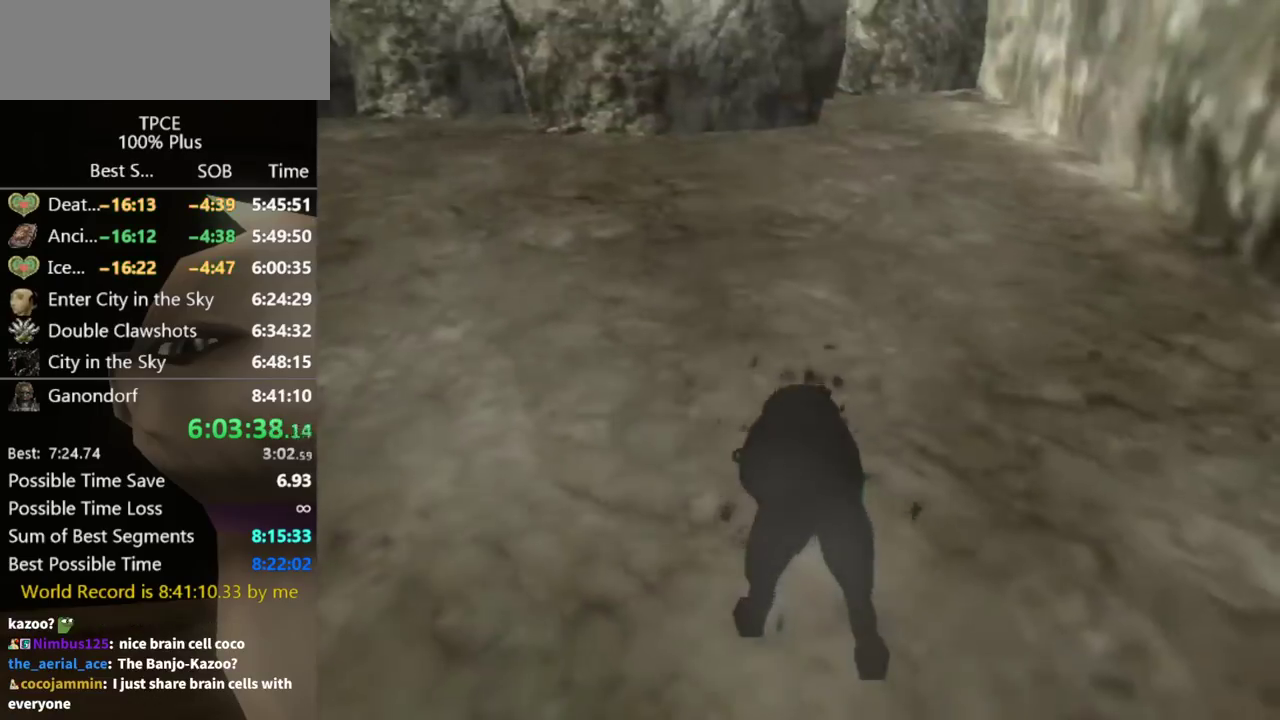
{"buttons": [], "left_stick": "up", "right_stick": "center", "events": []}
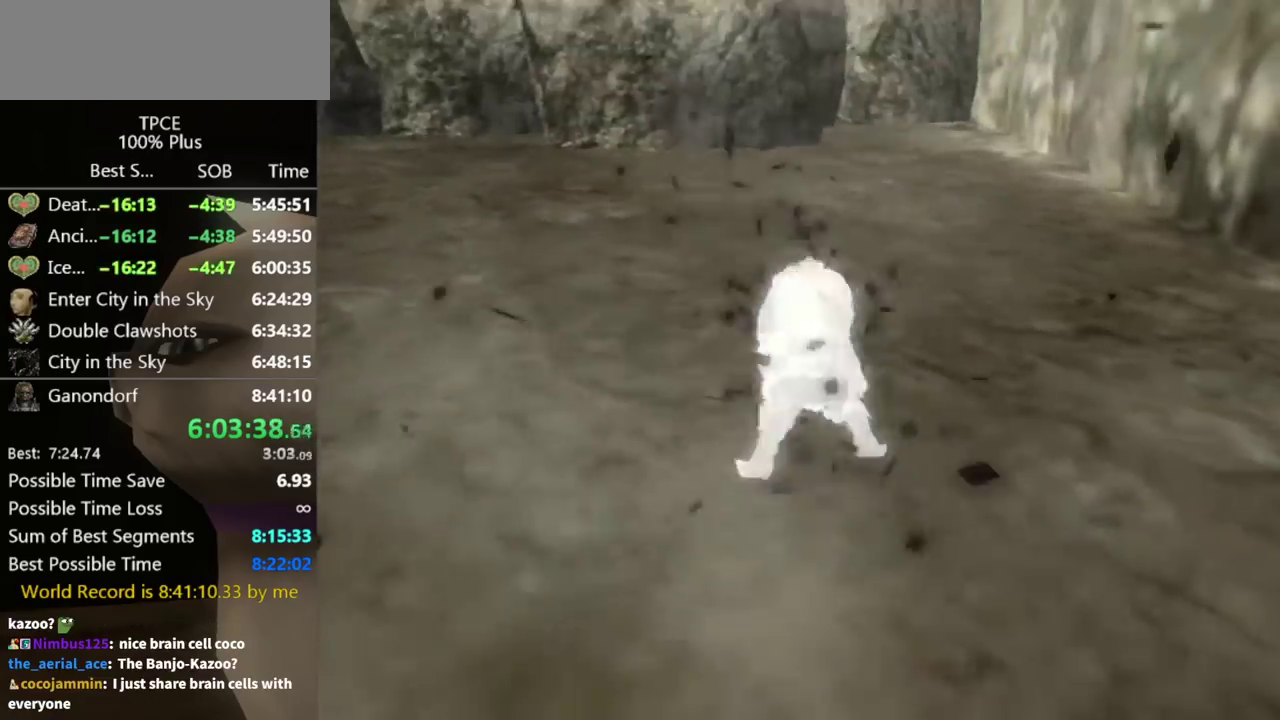
{"buttons": [], "left_stick": "up", "right_stick": "center", "events": [[333, "left_stick", "up-left"], [433, "left_stick", "up"]]}
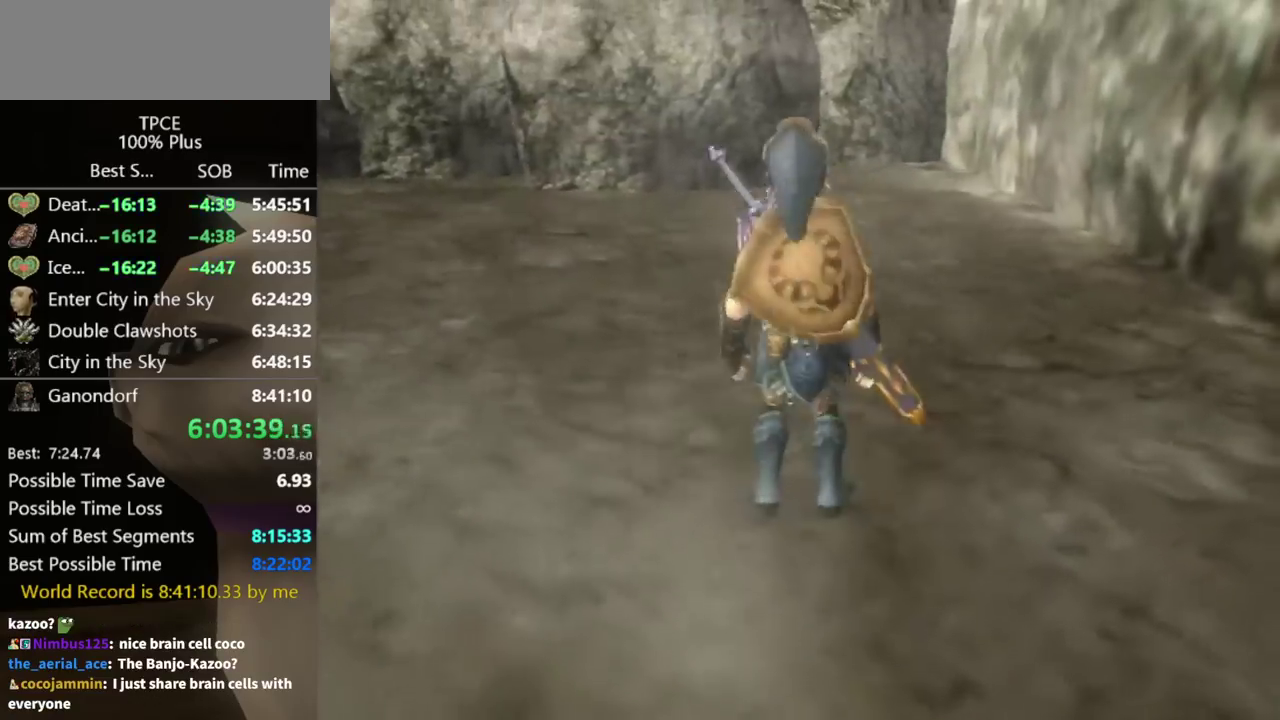
{"buttons": ["DPAD_UP"], "left_stick": "up-left", "right_stick": "center", "events": [[133, "left_stick", "up-left"], [500, "DPAD_UP", "down"]]}